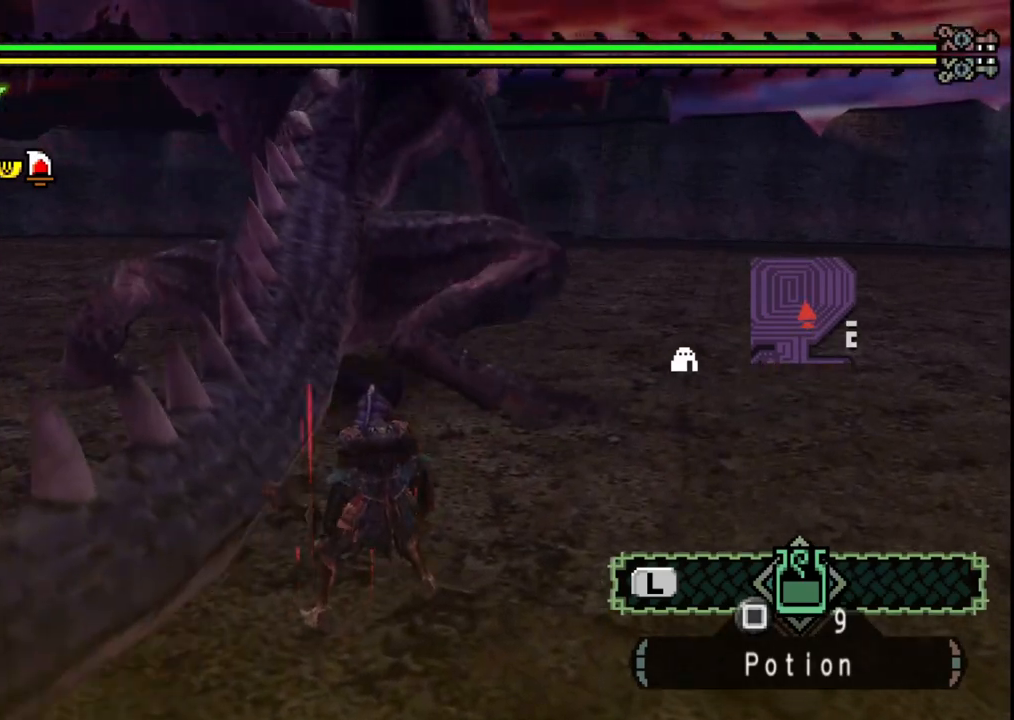
Gameplay with a controller (Xbox layout); each line is a JSON object with the inputs held at the frame after it (dt_ms = milliseconds from this image to that frame). "events" lists button and stick changes between this image and that frame as [ms after this image, input, new state], when the widget could be followed in between. Not read: L2 L3 R2 R3.
{"dt_ms": 500, "buttons": [], "left_stick": "up-right", "right_stick": "center", "events": [[33, "B", "down"], [33, "Y", "down"], [117, "left_stick", "up-right"], [183, "B", "up"], [183, "Y", "up"]]}
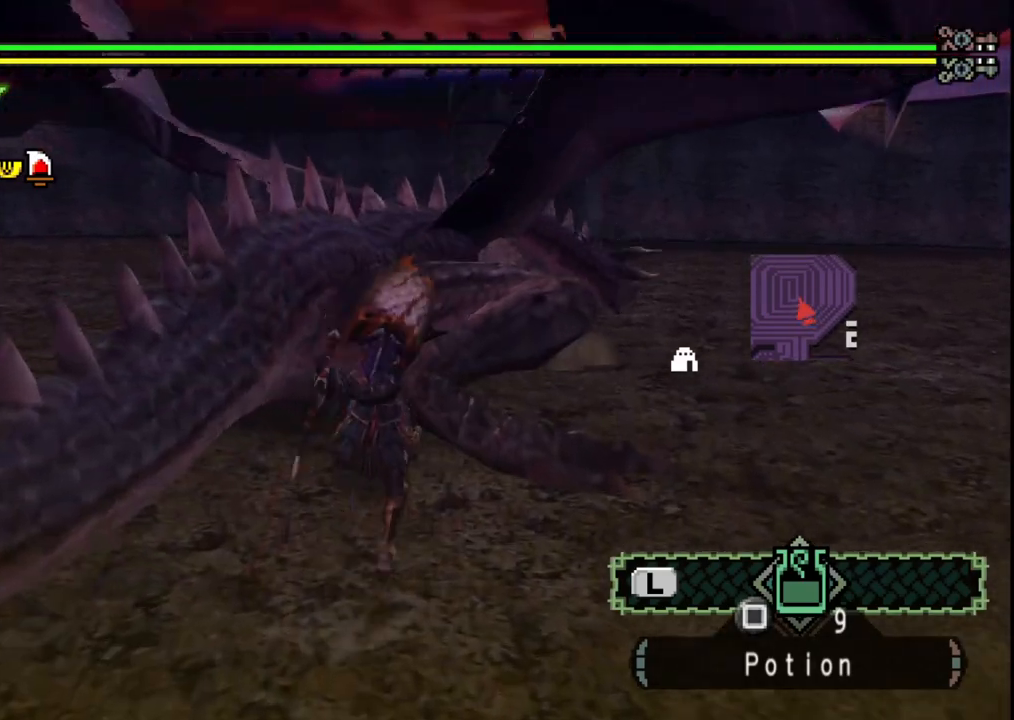
{"dt_ms": 500, "buttons": [], "left_stick": "right", "right_stick": "center", "events": [[500, "left_stick", "right"]]}
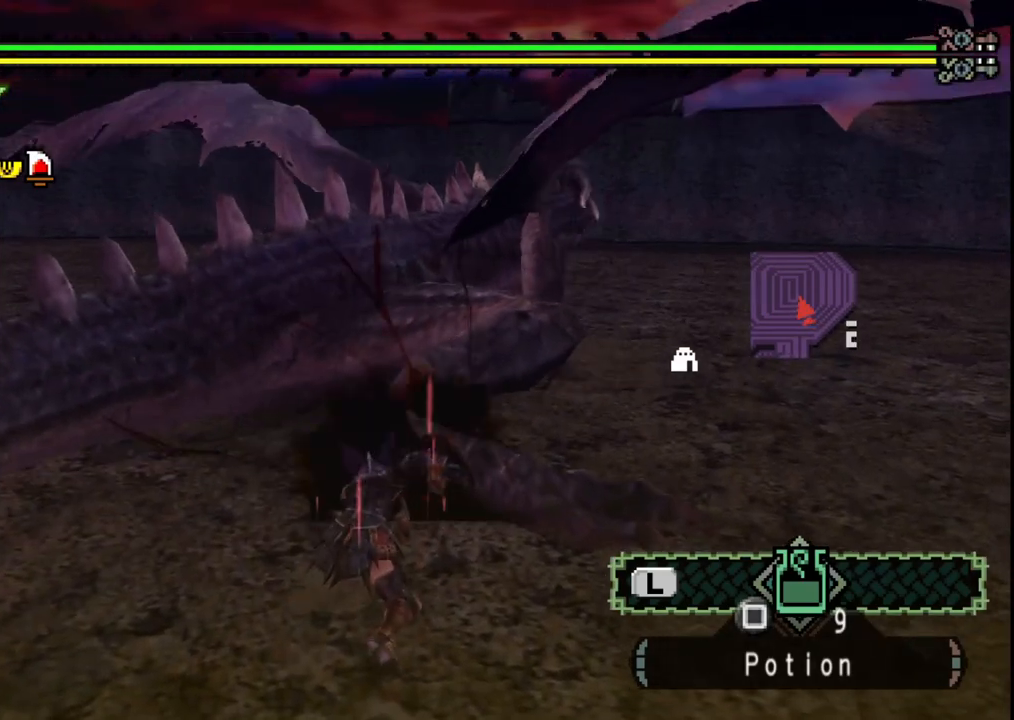
{"dt_ms": 500, "buttons": [], "left_stick": "up-right", "right_stick": "center", "events": [[200, "right_stick", "right"], [333, "right_stick", "center"], [383, "left_stick", "up-right"]]}
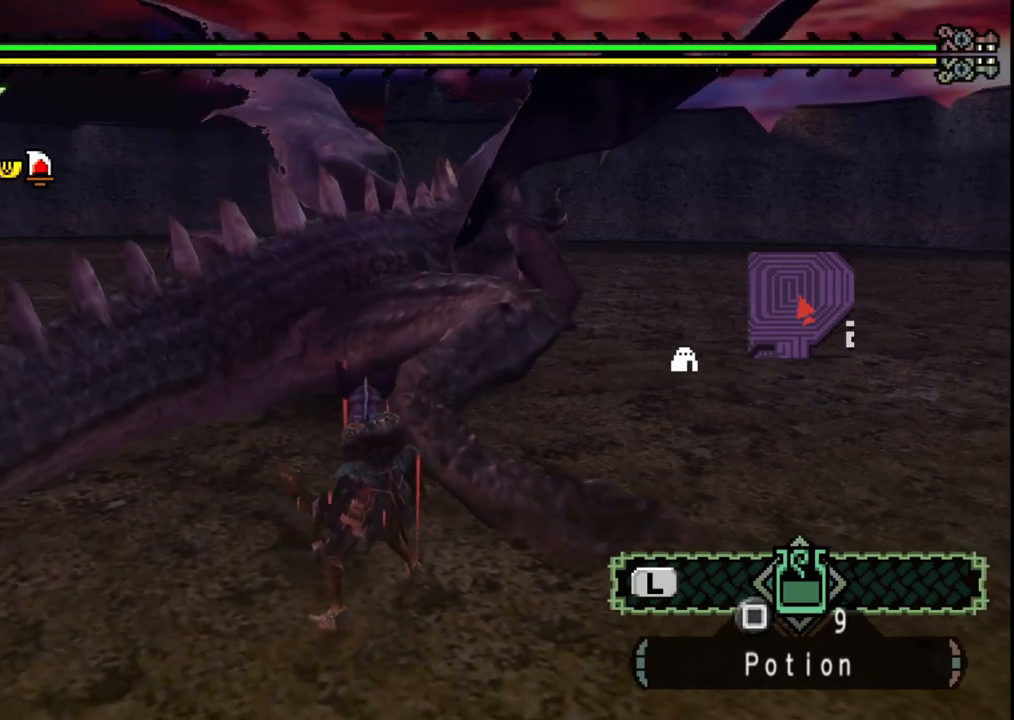
{"dt_ms": 500, "buttons": [], "left_stick": "up-right", "right_stick": "center", "events": [[233, "B", "down"], [333, "left_stick", "up"], [367, "B", "up"], [500, "left_stick", "up-right"]]}
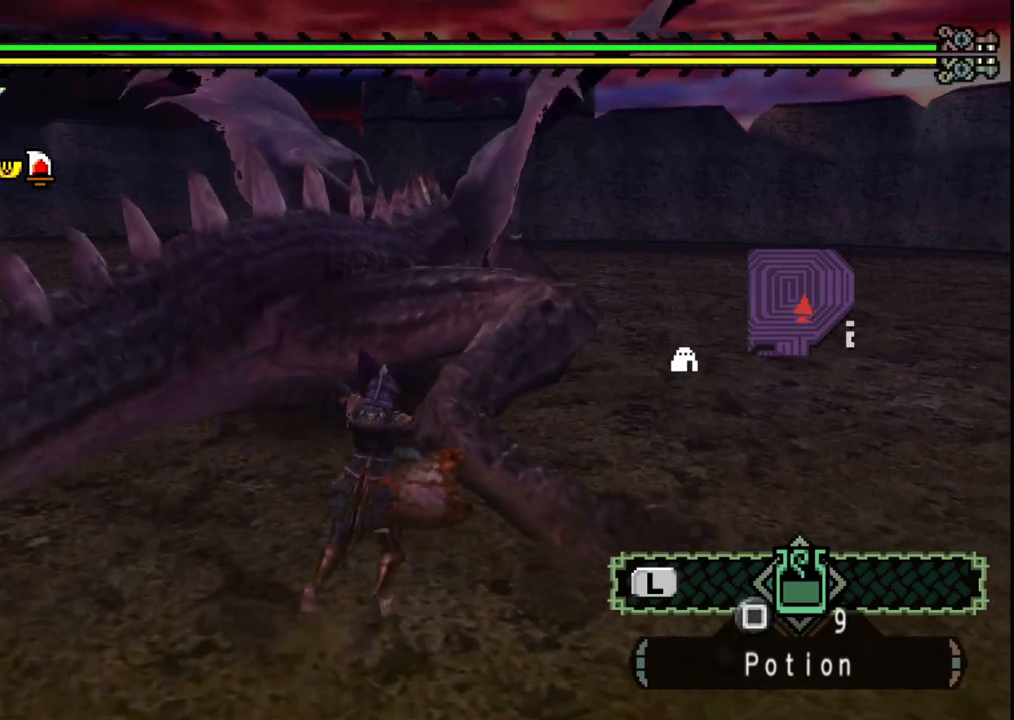
{"dt_ms": 500, "buttons": [], "left_stick": "up-right", "right_stick": "center", "events": []}
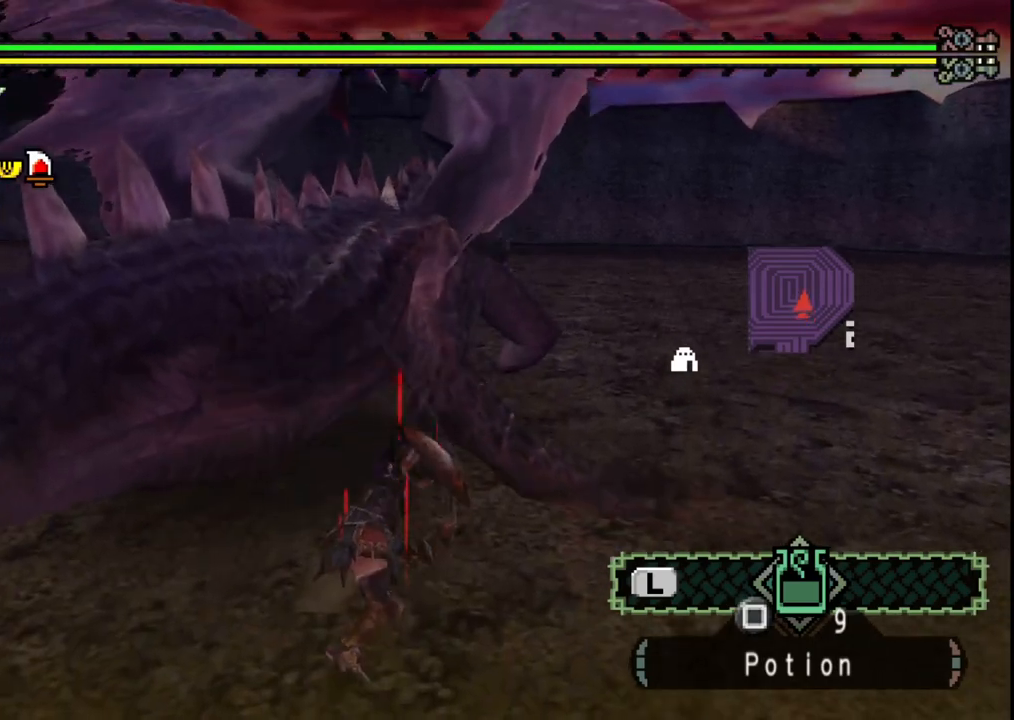
{"dt_ms": 500, "buttons": [], "left_stick": "center", "right_stick": "center", "events": [[433, "left_stick", "center"]]}
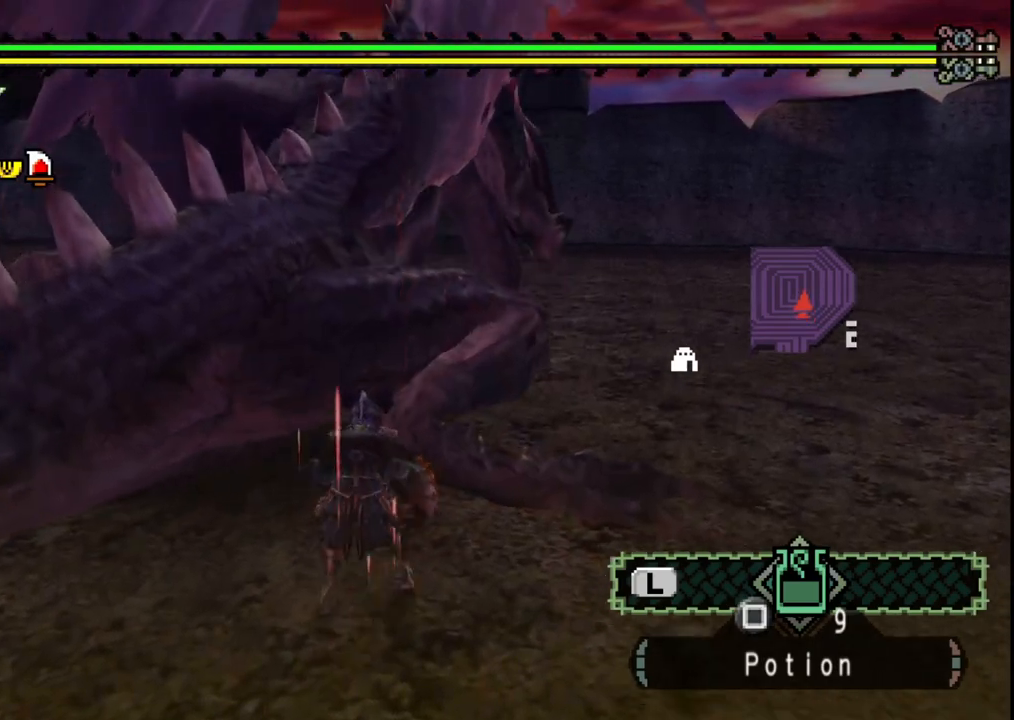
{"dt_ms": 500, "buttons": ["B"], "left_stick": "up", "right_stick": "center", "events": [[67, "left_stick", "up"], [167, "B", "down"], [283, "B", "up"], [333, "B", "down"], [450, "B", "up"], [500, "B", "down"]]}
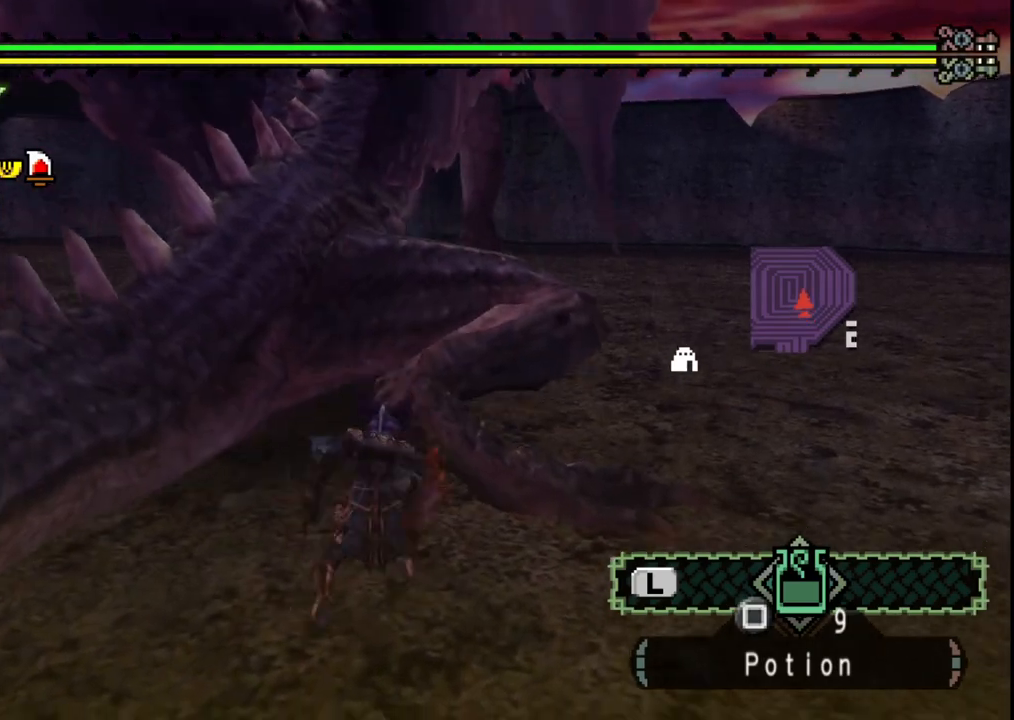
{"dt_ms": 500, "buttons": ["Y"], "left_stick": "up-right", "right_stick": "center", "events": [[133, "B", "up"], [283, "left_stick", "left"], [317, "Y", "down"], [367, "left_stick", "center"], [417, "Y", "up"], [417, "left_stick", "up-right"], [467, "Y", "down"]]}
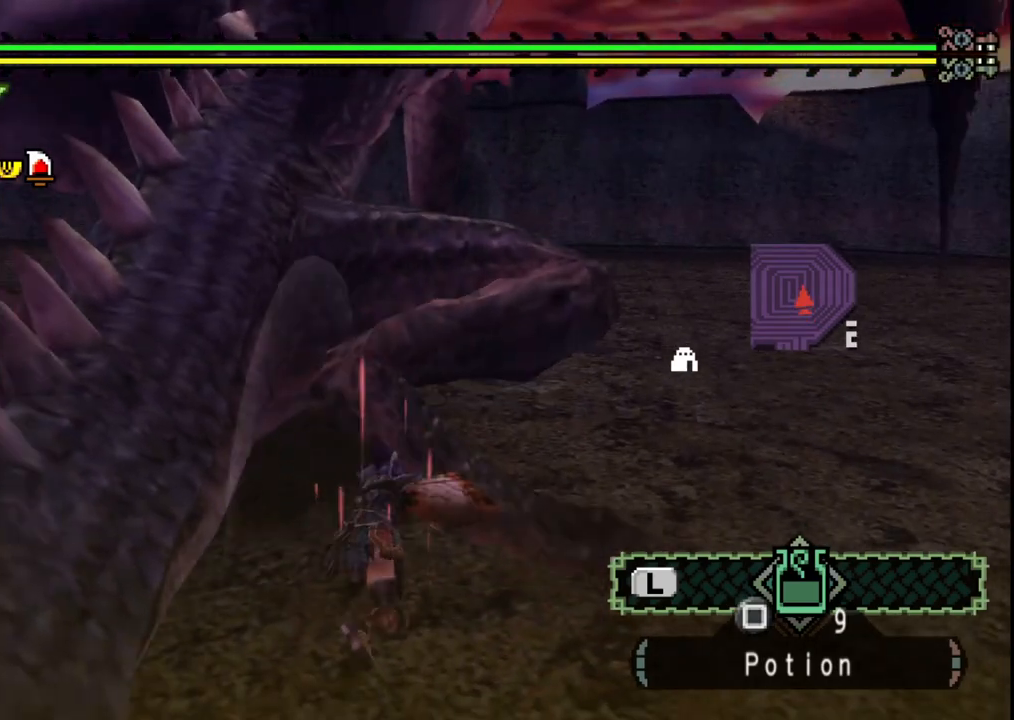
{"dt_ms": 500, "buttons": [], "left_stick": "up", "right_stick": "center", "events": [[100, "Y", "up"], [150, "Y", "down"], [283, "Y", "up"], [333, "Y", "down"], [467, "Y", "up"], [500, "left_stick", "up"]]}
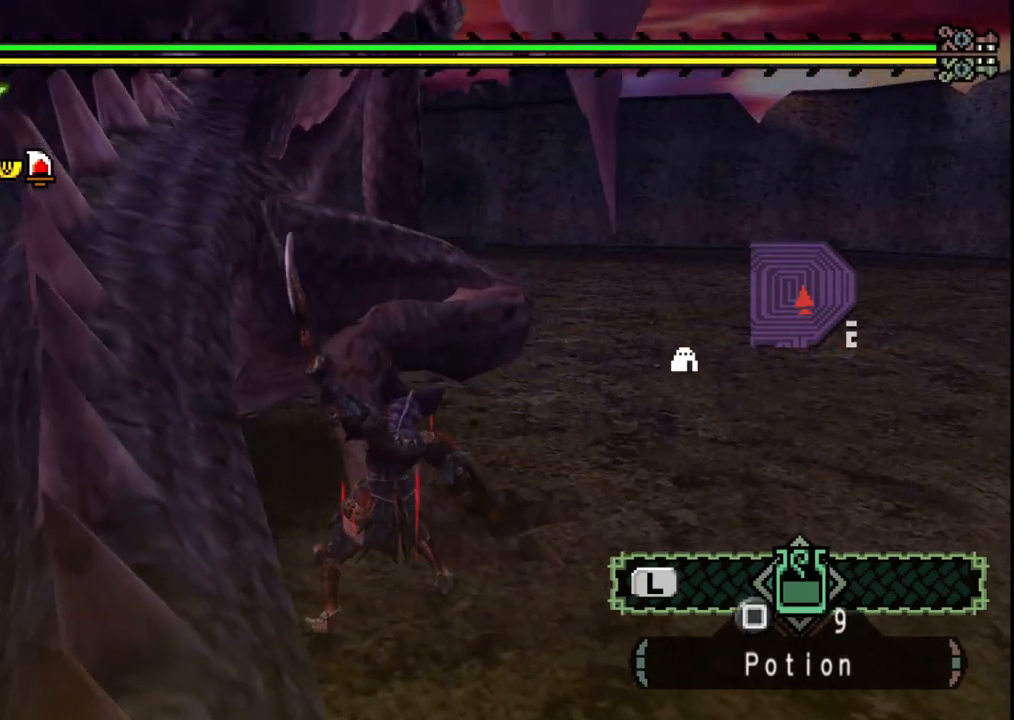
{"dt_ms": 500, "buttons": [], "left_stick": "up", "right_stick": "center", "events": [[17, "Y", "down"], [133, "Y", "up"]]}
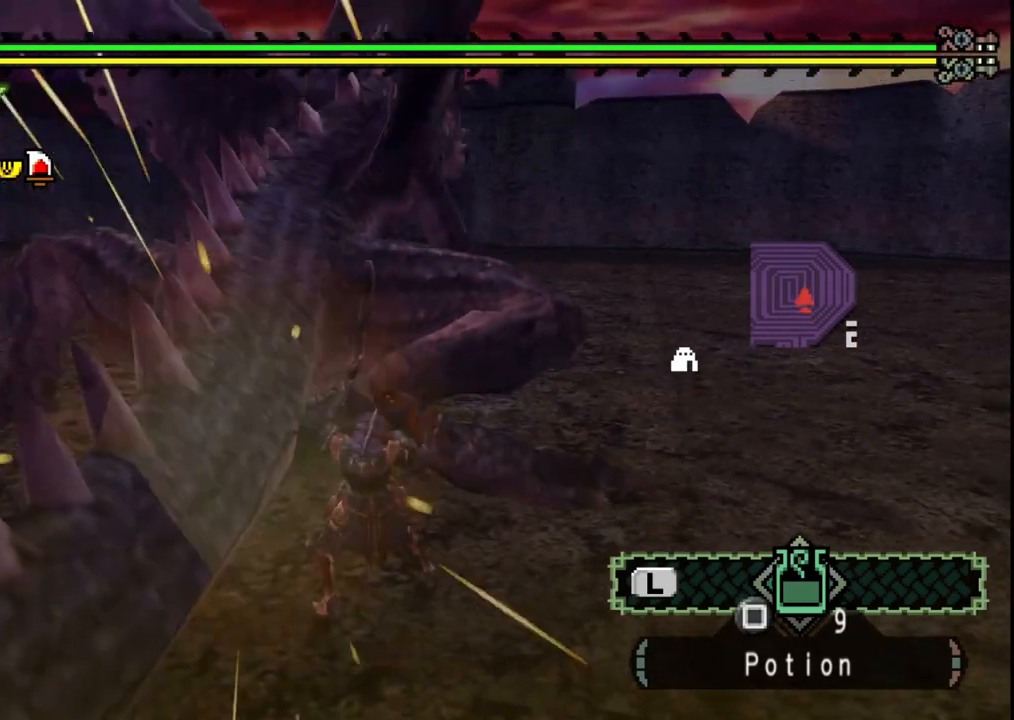
{"dt_ms": 500, "buttons": [], "left_stick": "up", "right_stick": "center", "events": []}
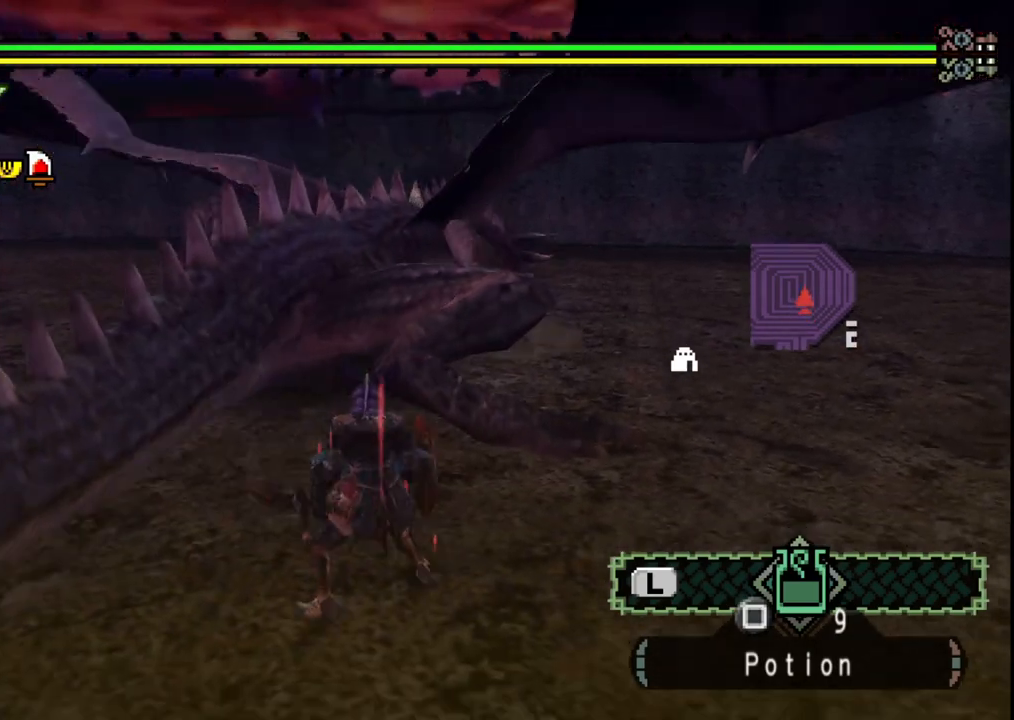
{"dt_ms": 500, "buttons": ["B"], "left_stick": "up", "right_stick": "center", "events": [[433, "B", "down"]]}
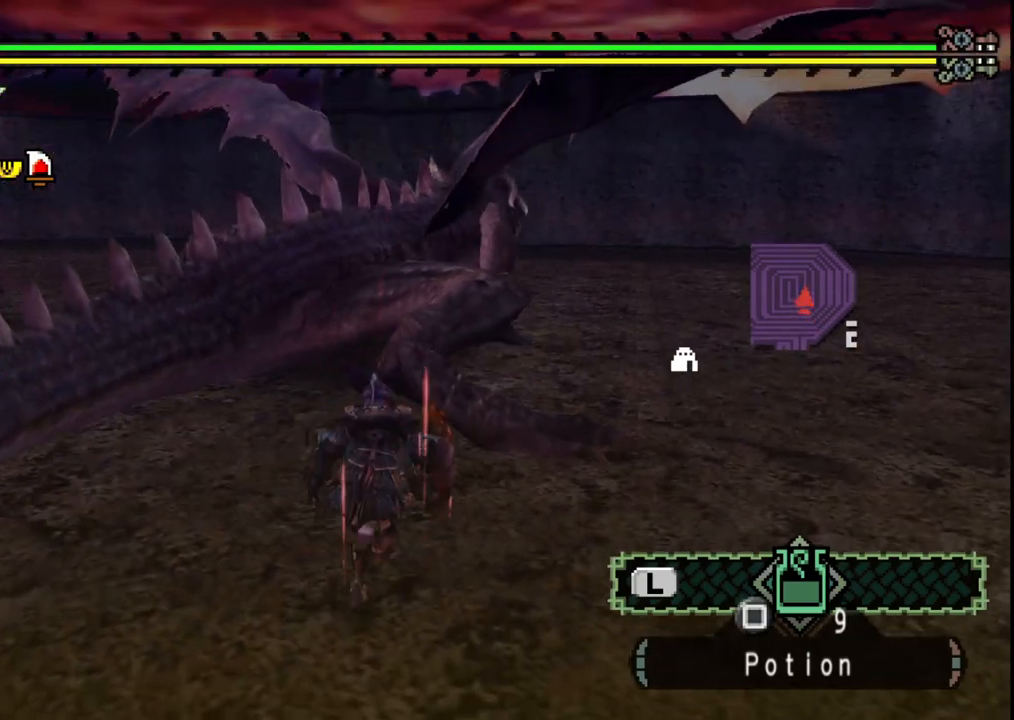
{"dt_ms": 500, "buttons": [], "left_stick": "up-right", "right_stick": "center", "events": [[83, "B", "up"], [350, "left_stick", "up-right"]]}
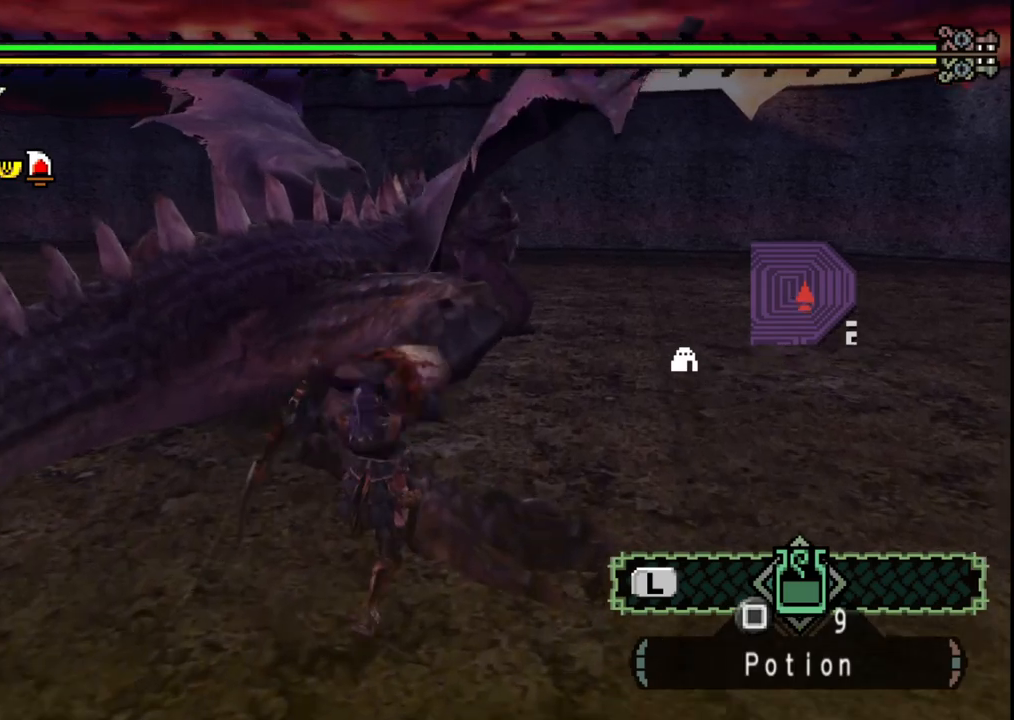
{"dt_ms": 500, "buttons": [], "left_stick": "up-right", "right_stick": "center", "events": []}
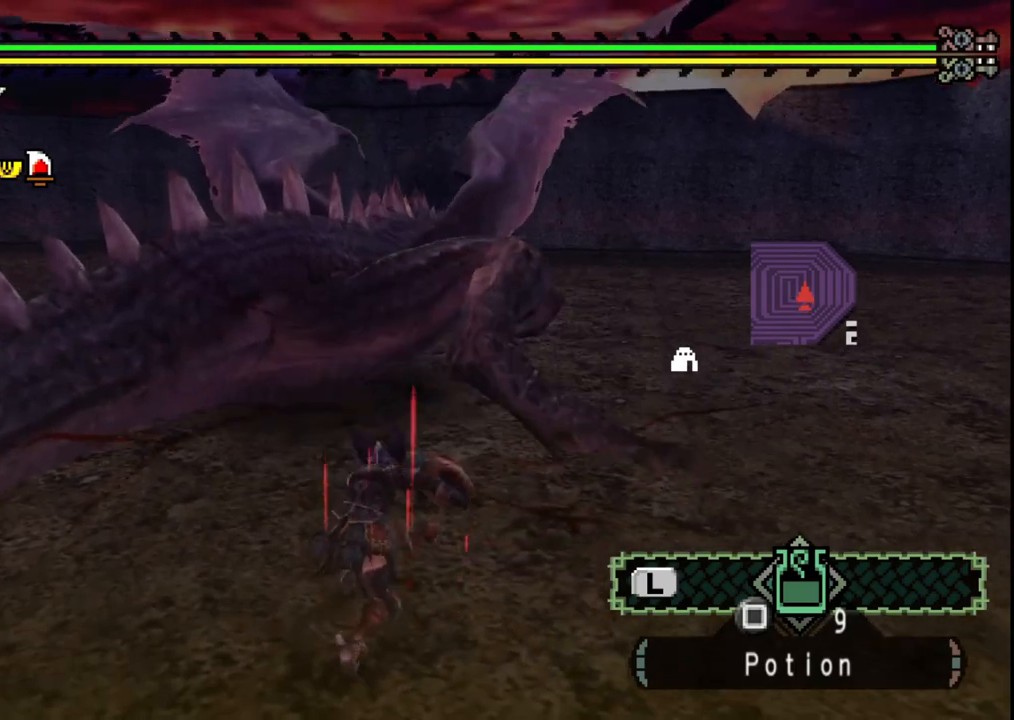
{"dt_ms": 500, "buttons": [], "left_stick": "up-right", "right_stick": "center", "events": [[200, "B", "down"], [317, "B", "up"], [383, "B", "down"], [483, "B", "up"]]}
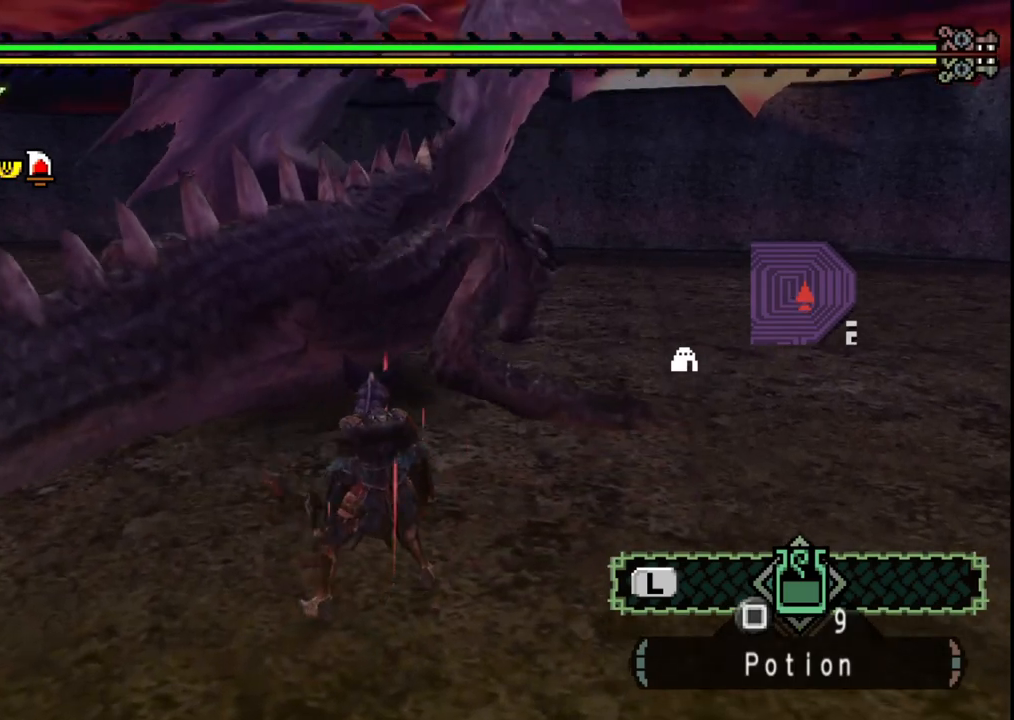
{"dt_ms": 500, "buttons": [], "left_stick": "up-right", "right_stick": "center", "events": [[50, "B", "down"], [150, "B", "up"], [200, "B", "down"], [317, "B", "up"]]}
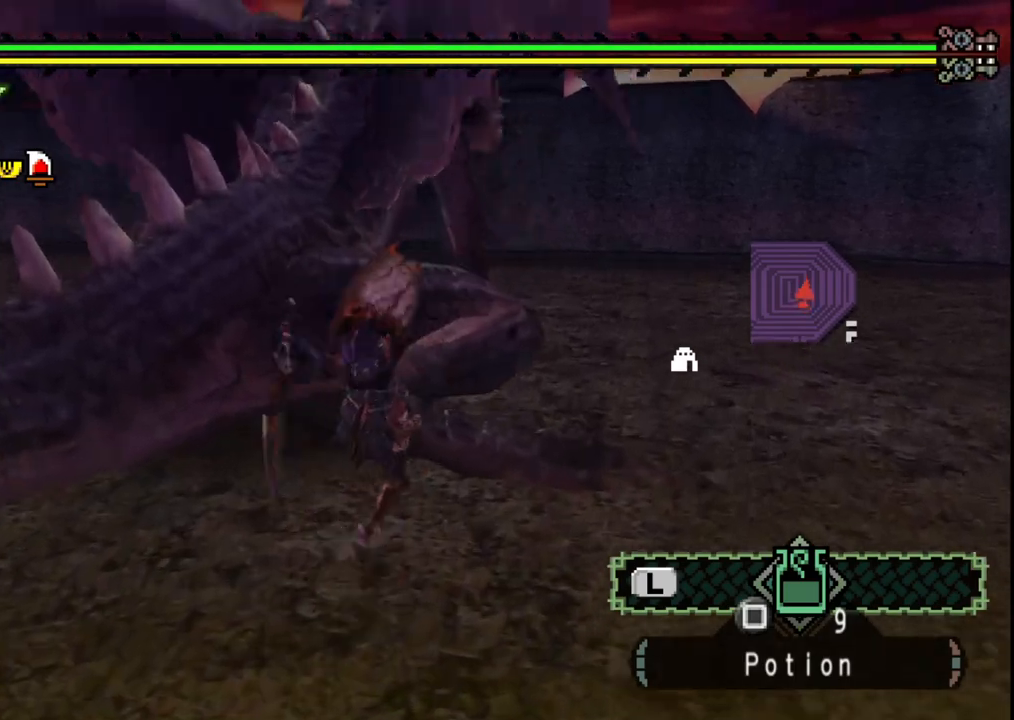
{"dt_ms": 1000, "buttons": [], "left_stick": "up", "right_stick": "center"}
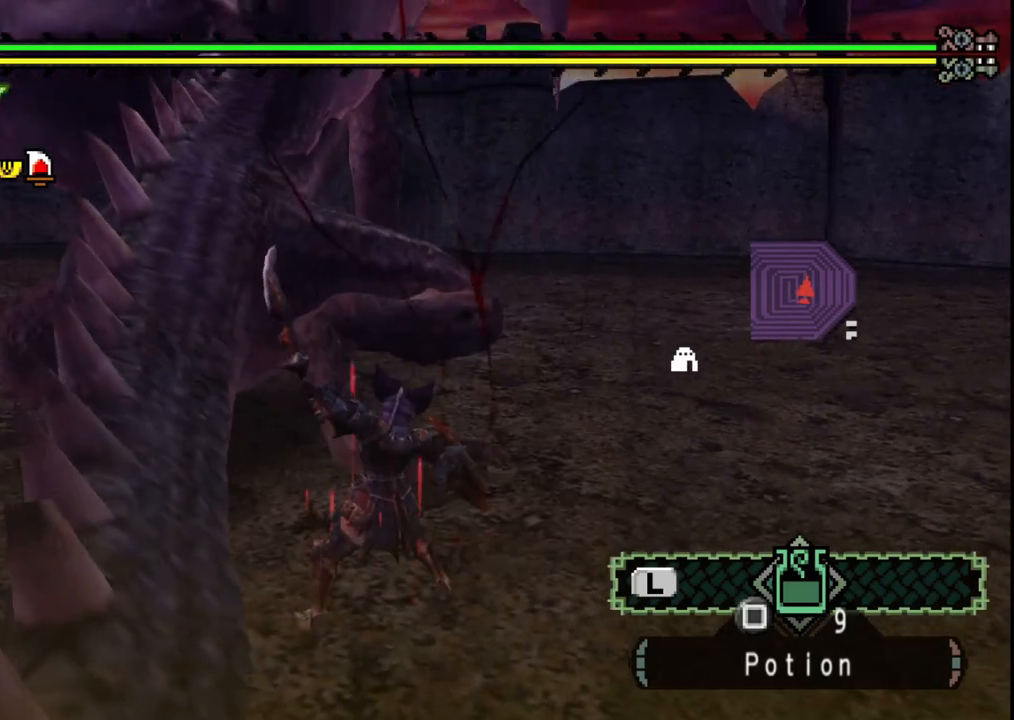
{"dt_ms": 500, "buttons": [], "left_stick": "up", "right_stick": "center", "events": []}
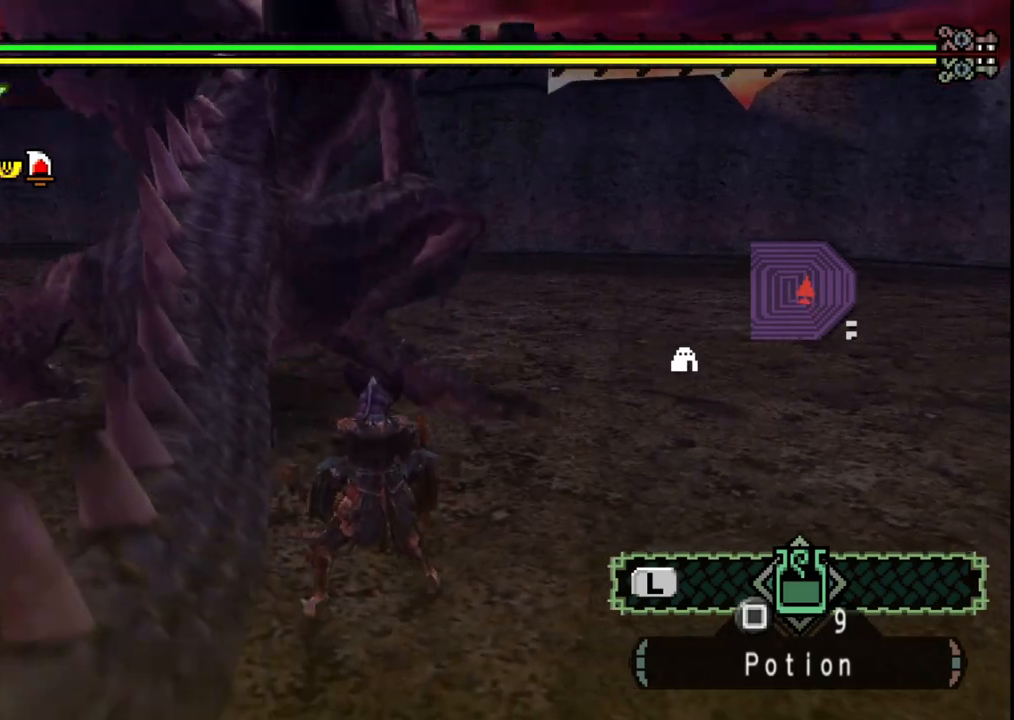
{"dt_ms": 500, "buttons": [], "left_stick": "up-right", "right_stick": "center", "events": [[67, "B", "down"], [217, "B", "up"], [450, "left_stick", "up-right"]]}
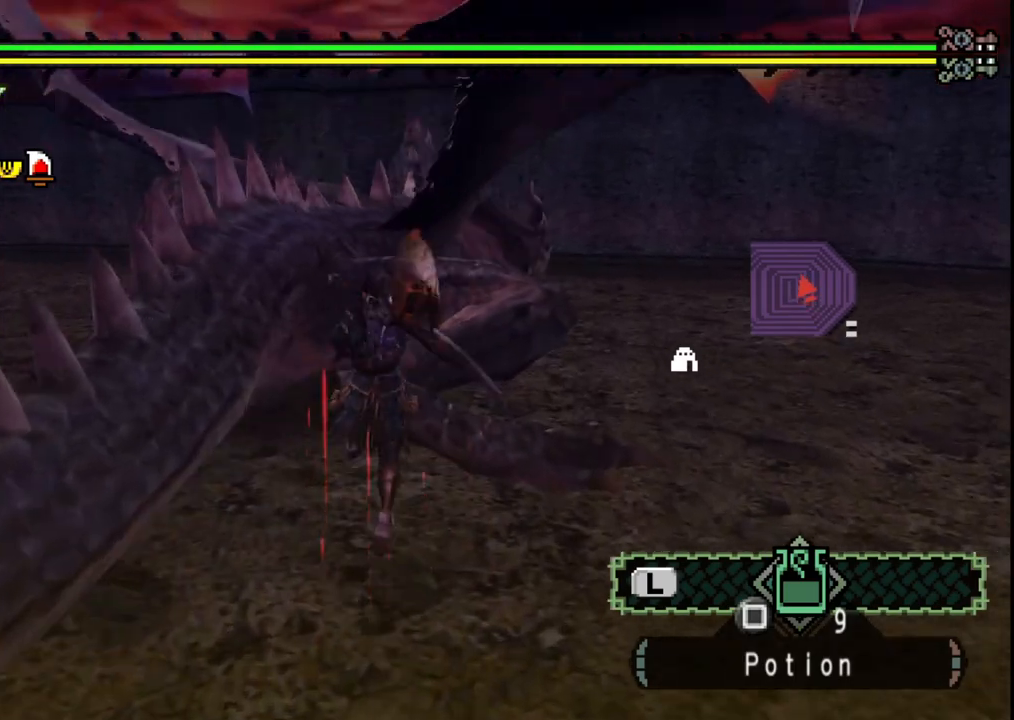
{"dt_ms": 500, "buttons": ["B"], "left_stick": "right", "right_stick": "center", "events": [[133, "left_stick", "right"], [483, "B", "down"]]}
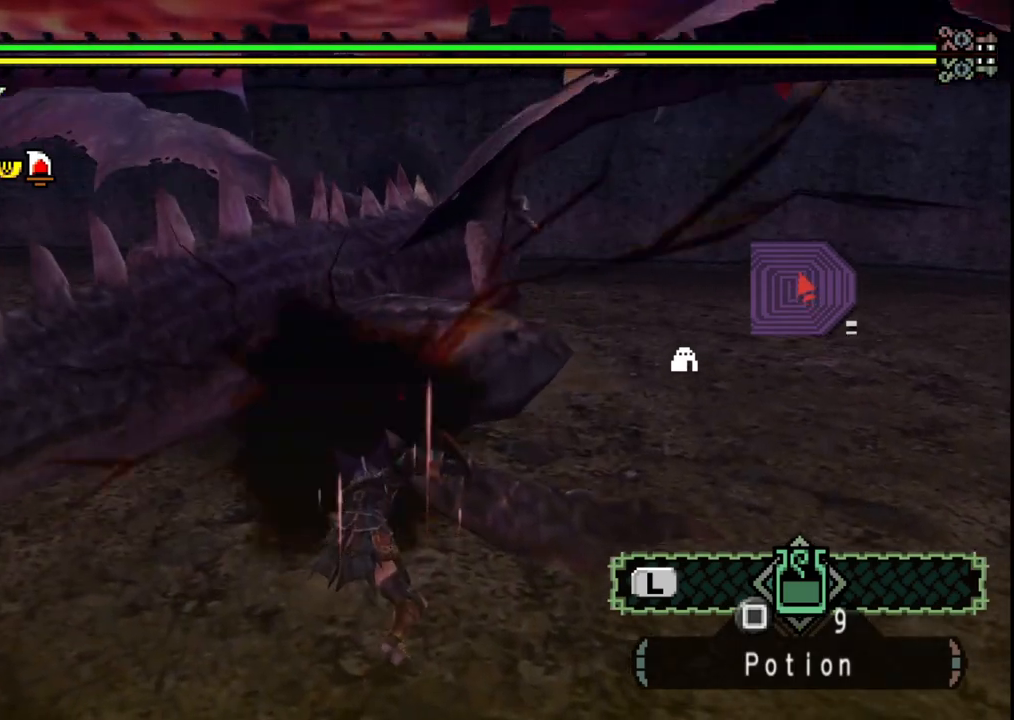
{"dt_ms": 500, "buttons": ["B"], "left_stick": "right", "right_stick": "center", "events": [[100, "B", "up"], [167, "B", "down"], [267, "B", "up"], [317, "B", "down"], [417, "B", "up"], [483, "B", "down"]]}
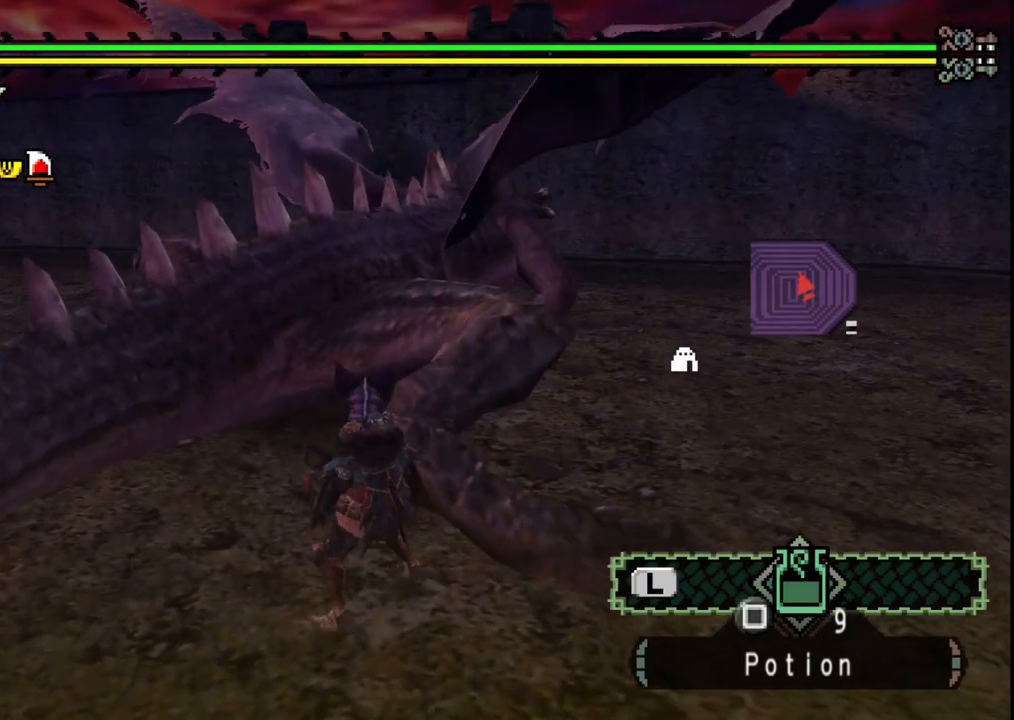
{"dt_ms": 500, "buttons": ["B", "Y"], "left_stick": "up", "right_stick": "center", "events": [[100, "B", "up"], [117, "left_stick", "up-right"], [233, "left_stick", "up"], [417, "B", "down"], [417, "Y", "down"]]}
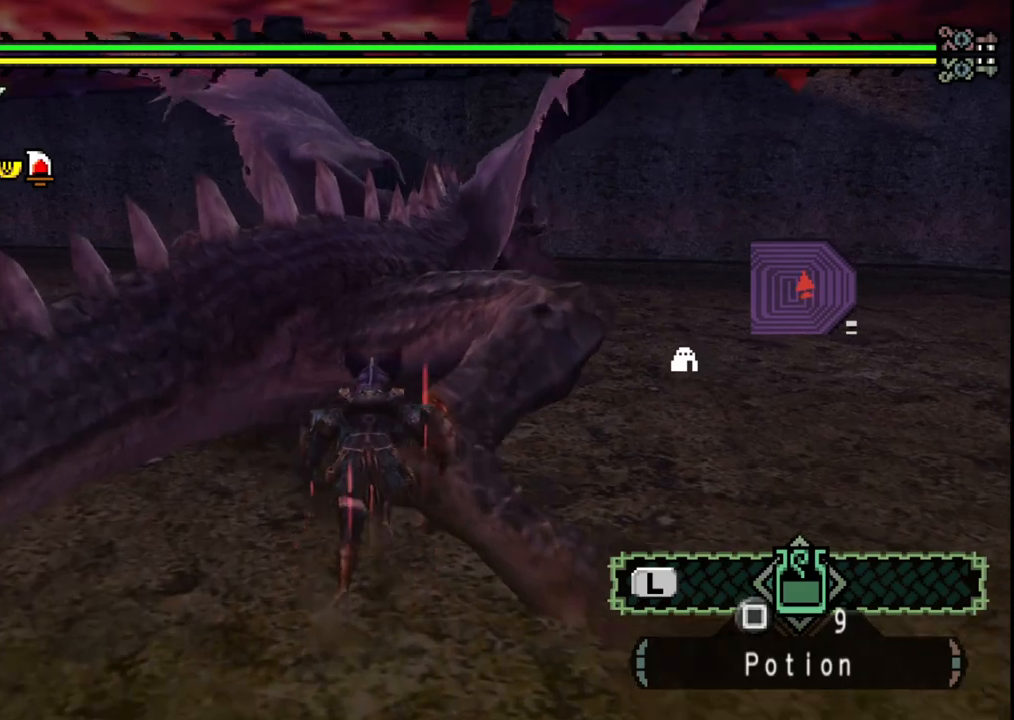
{"dt_ms": 500, "buttons": [], "left_stick": "right", "right_stick": "center", "events": [[33, "Y", "up"], [50, "B", "up"], [50, "left_stick", "up-right"], [167, "left_stick", "right"]]}
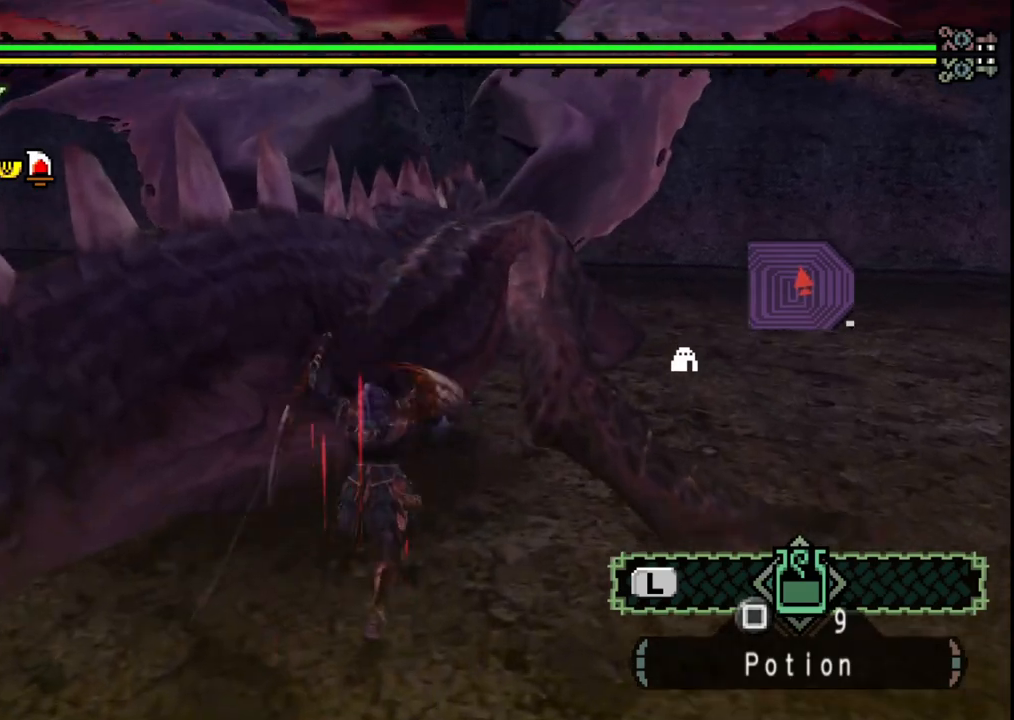
{"dt_ms": 500, "buttons": [], "left_stick": "center", "right_stick": "center", "events": [[400, "left_stick", "center"]]}
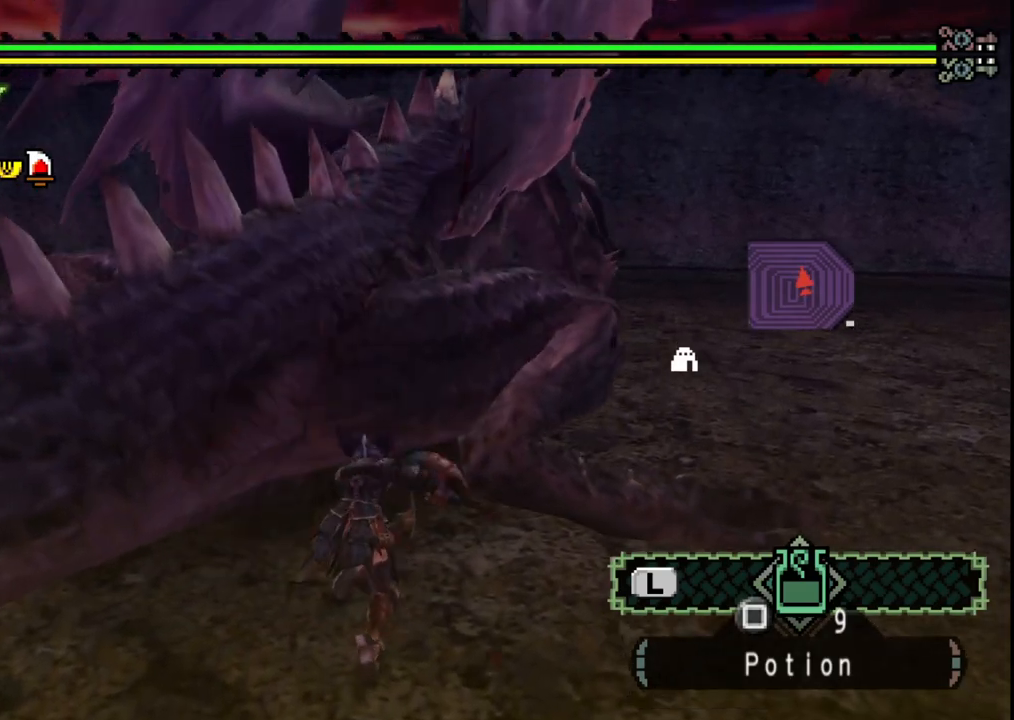
{"dt_ms": 500, "buttons": [], "left_stick": "up-right", "right_stick": "center", "events": [[67, "left_stick", "right"], [183, "right_stick", "right"], [283, "right_stick", "center"], [333, "left_stick", "up-right"]]}
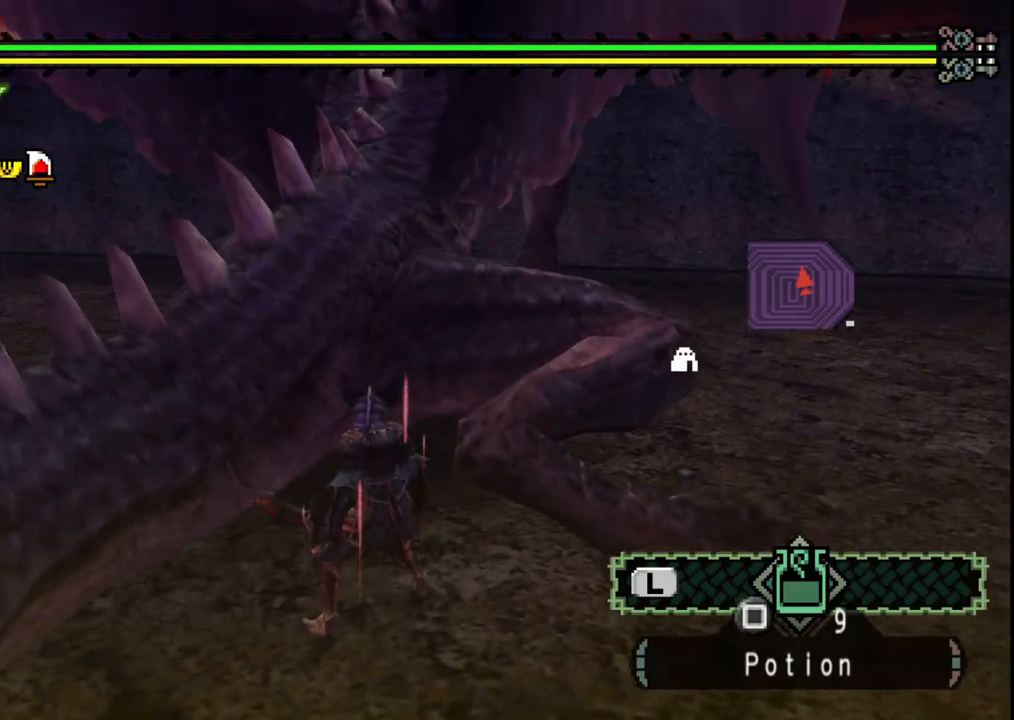
{"dt_ms": 500, "buttons": ["Y"], "left_stick": "center", "right_stick": "center"}
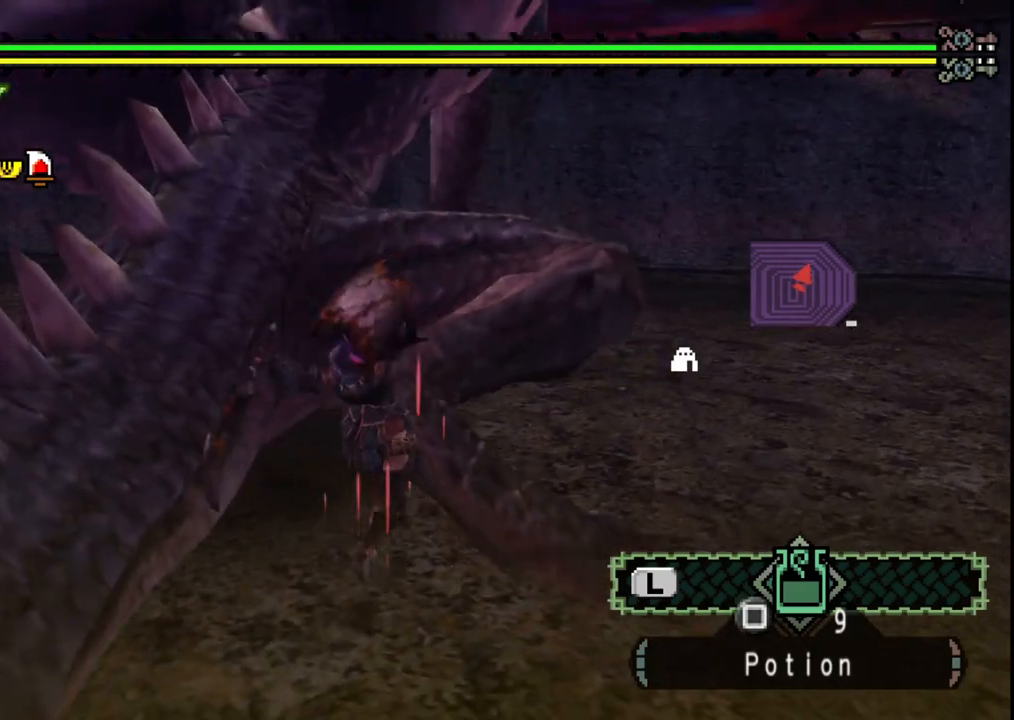
{"dt_ms": 500, "buttons": ["Y"], "left_stick": "left", "right_stick": "center", "events": [[33, "Y", "up"], [67, "left_stick", "left"], [117, "Y", "down"], [233, "Y", "up"], [300, "Y", "down"], [433, "Y", "up"], [483, "Y", "down"]]}
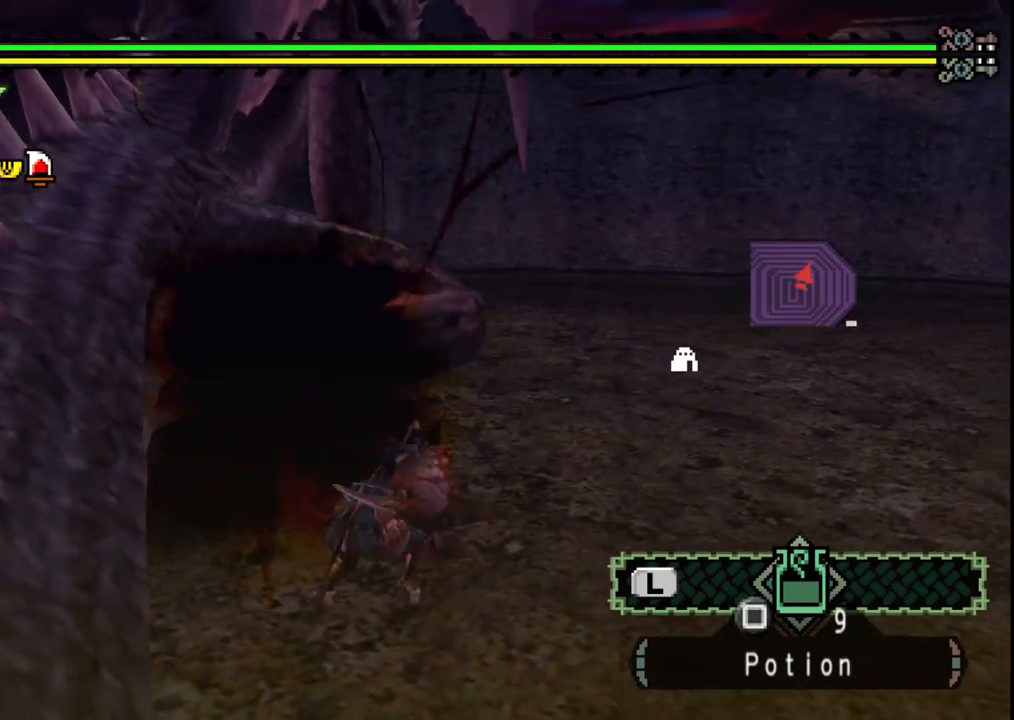
{"dt_ms": 500, "buttons": [], "left_stick": "left", "right_stick": "center", "events": [[100, "Y", "up"], [167, "Y", "down"], [283, "Y", "up"], [333, "Y", "down"], [417, "Y", "up"]]}
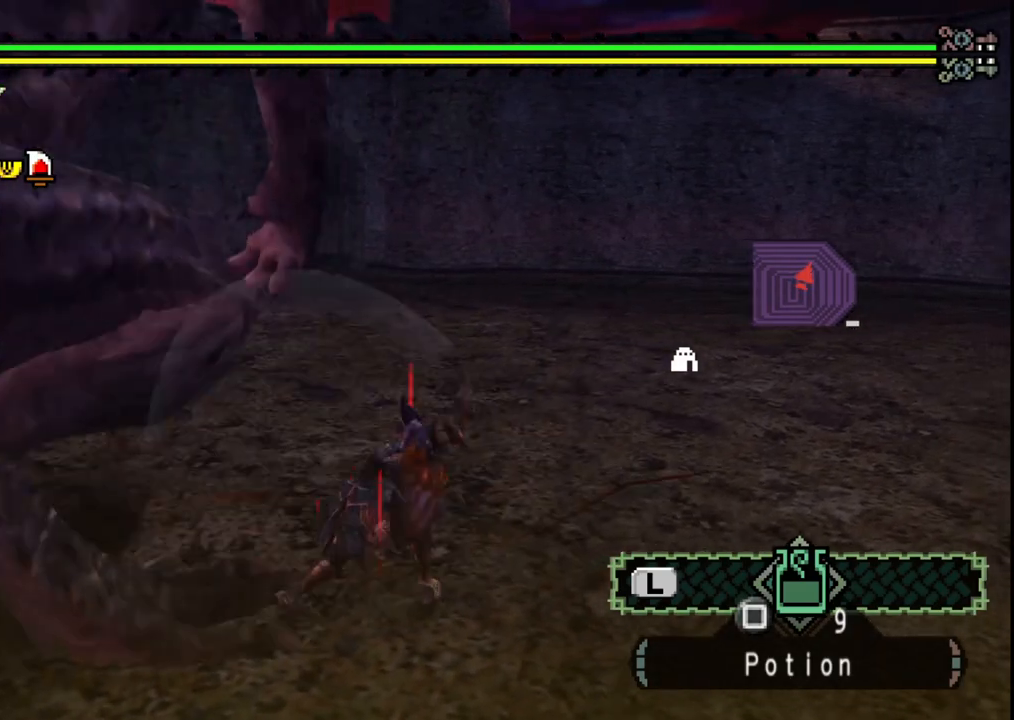
{"dt_ms": 500, "buttons": [], "left_stick": "right", "right_stick": "center", "events": [[233, "left_stick", "center"], [267, "right_stick", "left"], [400, "left_stick", "right"], [483, "right_stick", "center"]]}
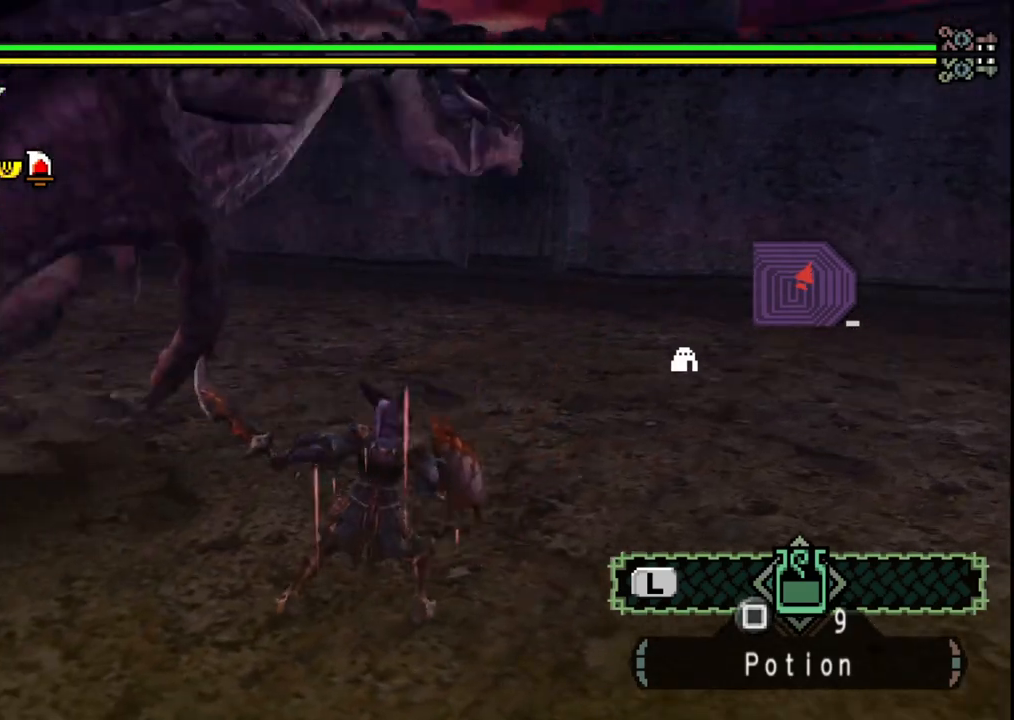
{"dt_ms": 500, "buttons": [], "left_stick": "down", "right_stick": "left", "events": [[267, "left_stick", "down-right"], [450, "left_stick", "down"], [467, "right_stick", "left"]]}